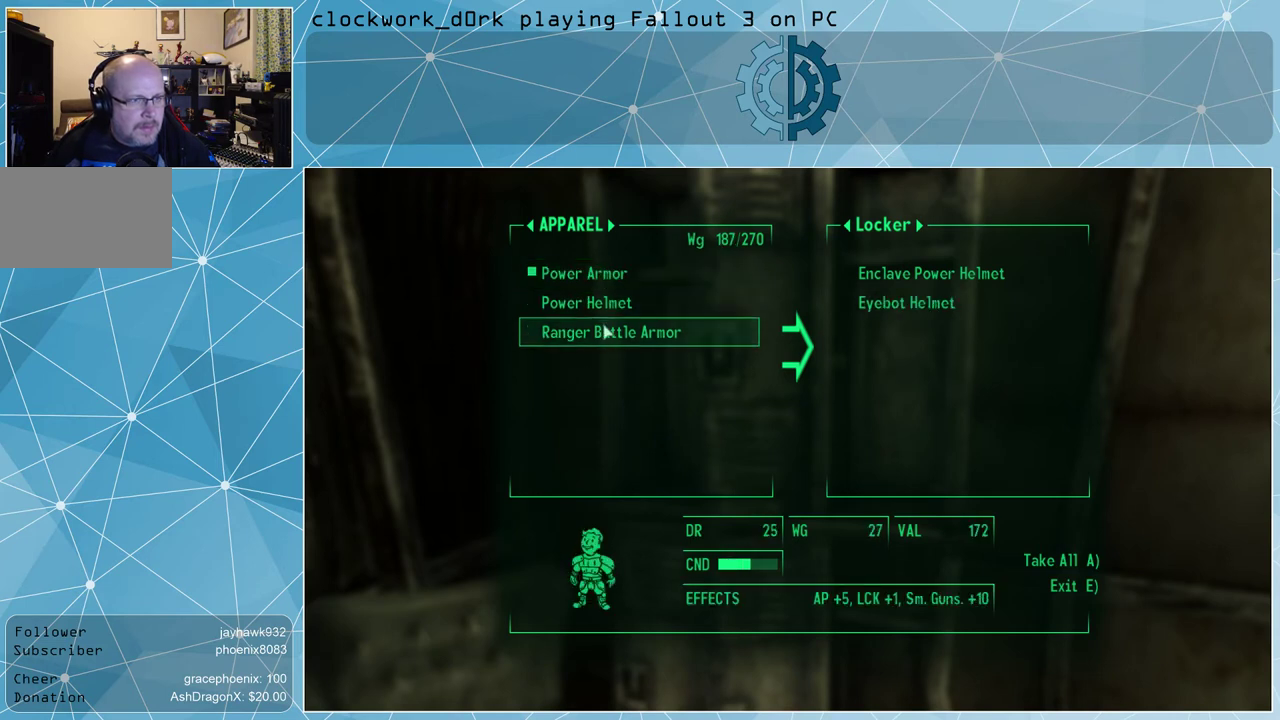
Gameplay with keyboard and mouse; each line is a JSON object with the keys and mouse buttons held at the frame after it. "events" lists presses ("down") and releases ("up") of "1", "2", "3", "4", "5", "a", "alt", "c", "ctrl", "d", "e", "f", "q", "r", "s", "shift", "space", "tab", "v", "w", "x", "z", "mouse_left", "mouse_middle", "mouse_right", "mouse_wheel_up" and "mouse_wheel_down" between this image and that frame as [ms after this image, input, new state], when the widget could be followed in between. "mouse_left", "mouse_middle", "mouse_right", "mouse_wheel_up", "mouse_wheel_down" = the "left", "middle", "right", "wheel_up", "wheel_down" buttons of the "mouse" list. No other keys are recorded. Not read: mouse_move.
{"keys": [], "mouse": [], "events": []}
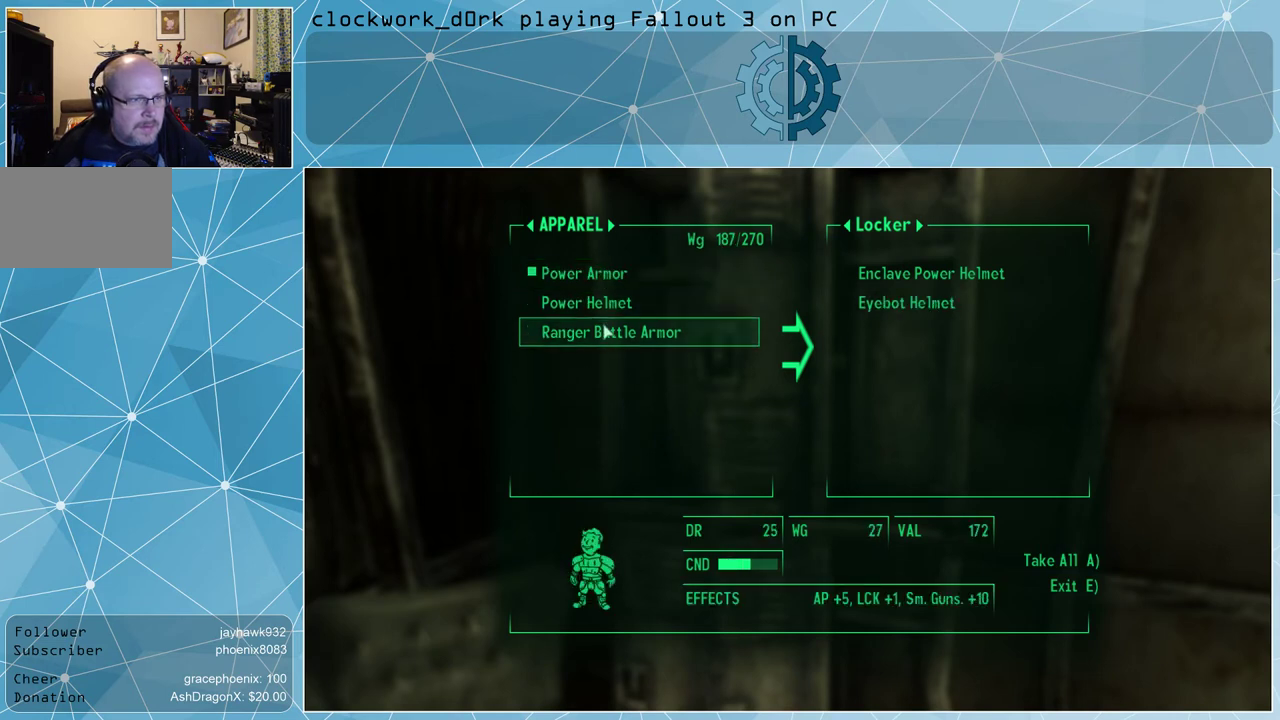
{"keys": [], "mouse": [], "events": []}
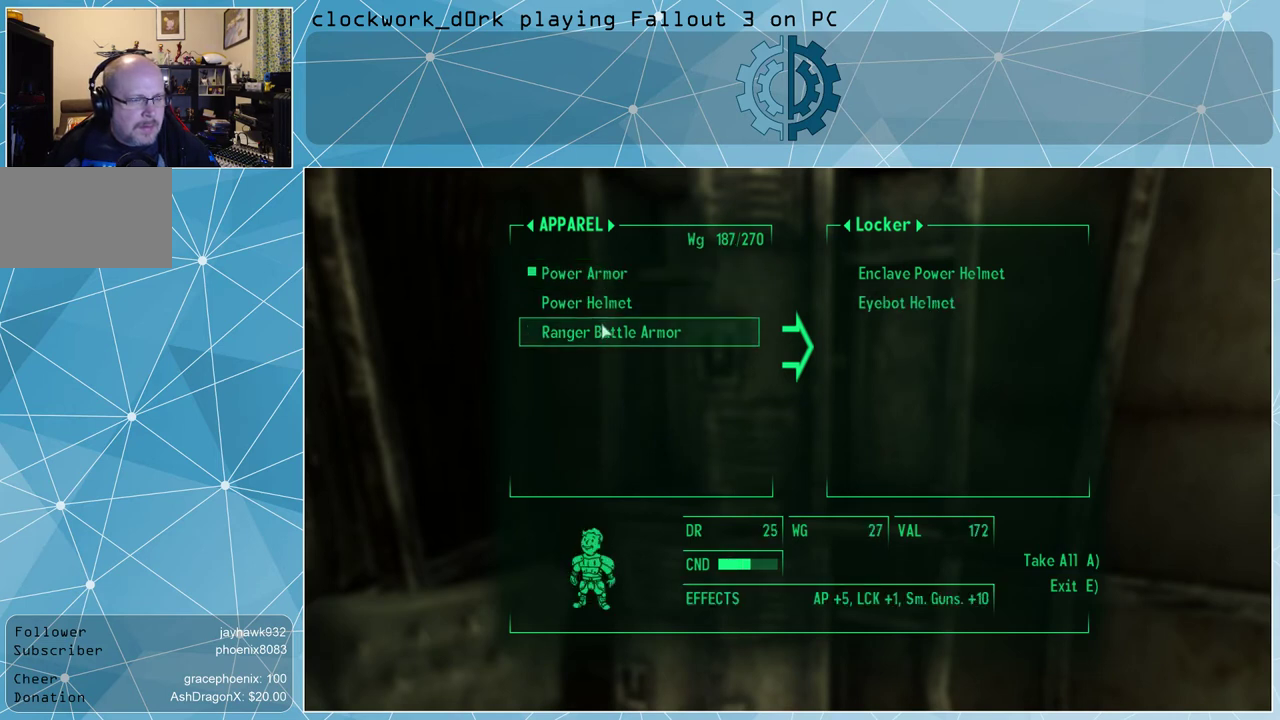
{"keys": [], "mouse": [], "events": []}
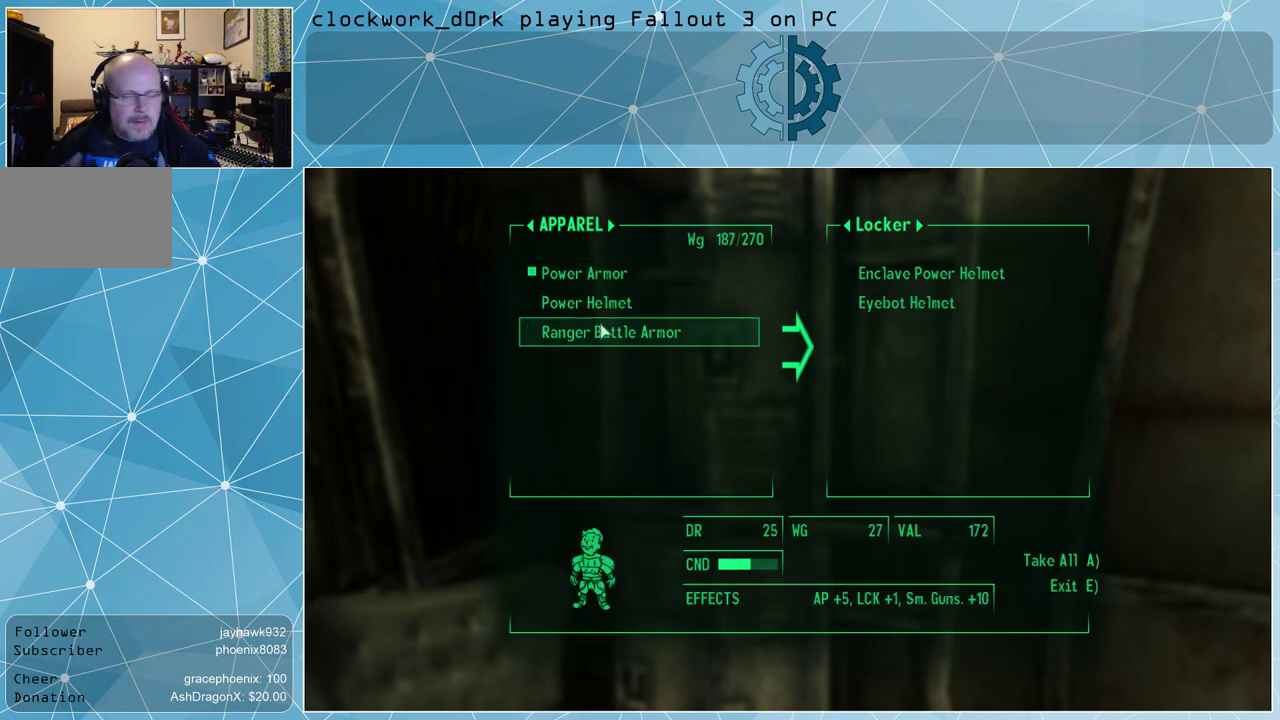
{"keys": [], "mouse": [], "events": []}
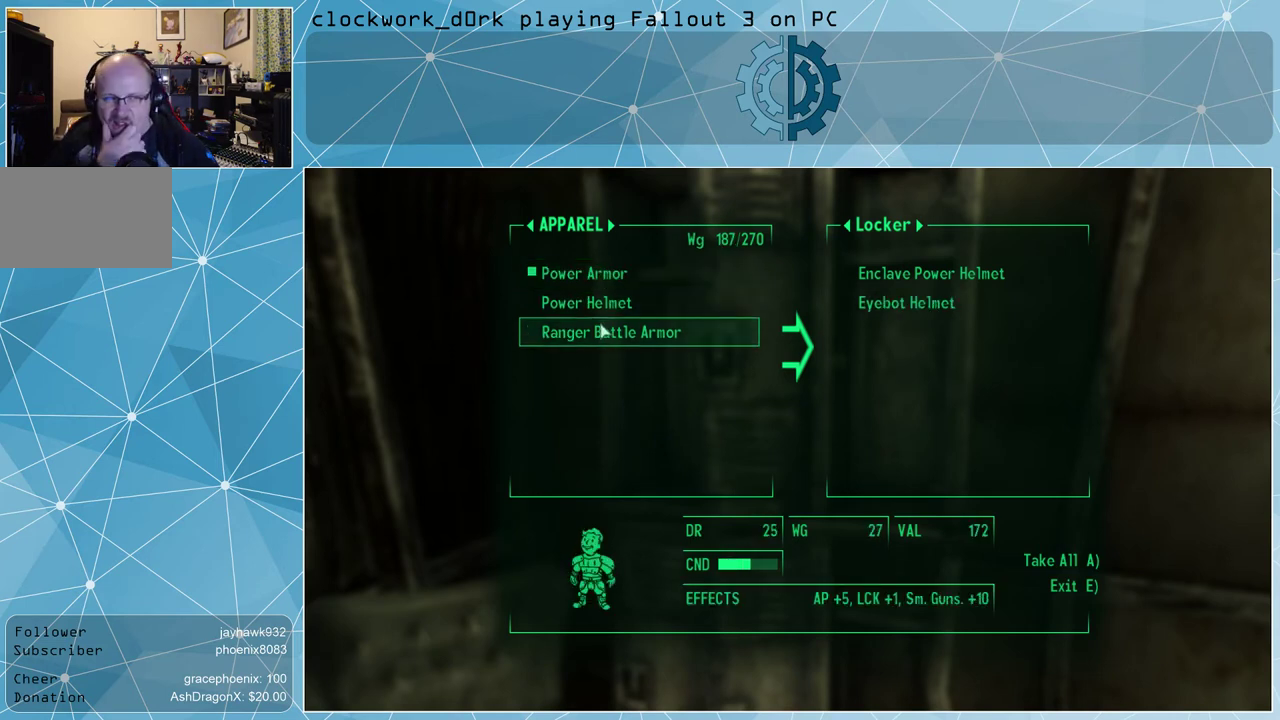
{"keys": [], "mouse": [], "events": []}
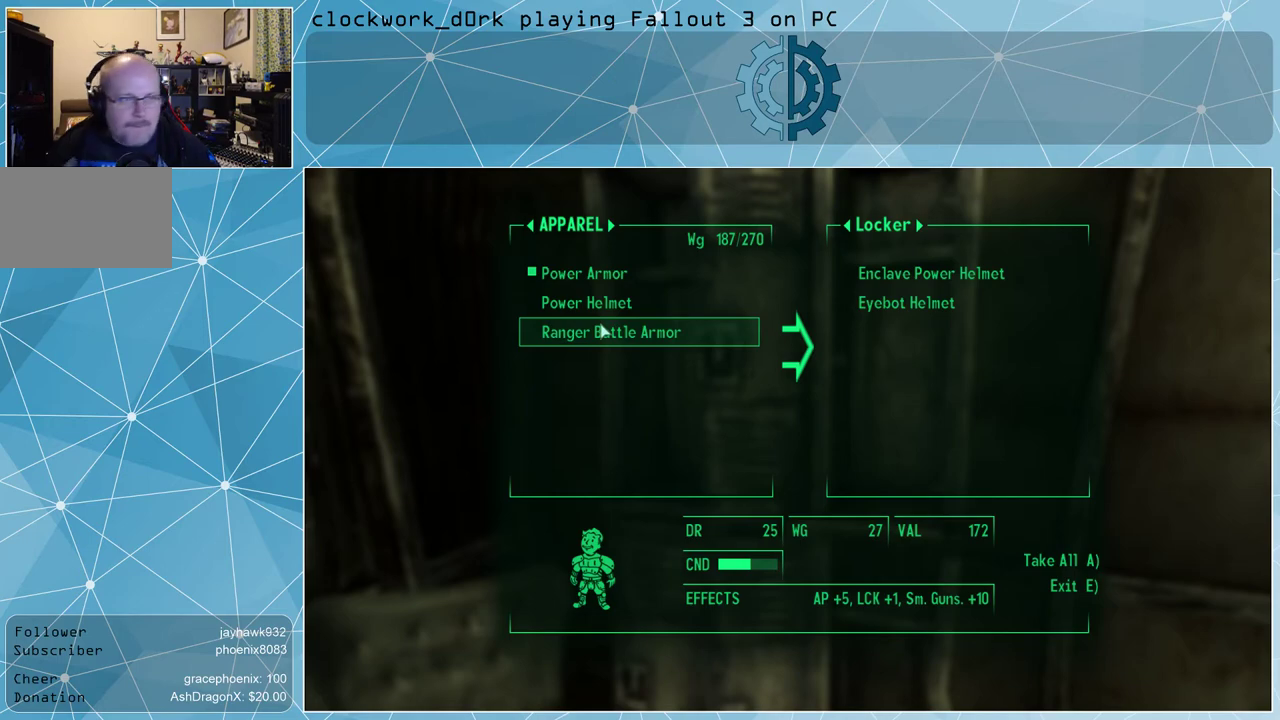
{"keys": [], "mouse": [], "events": []}
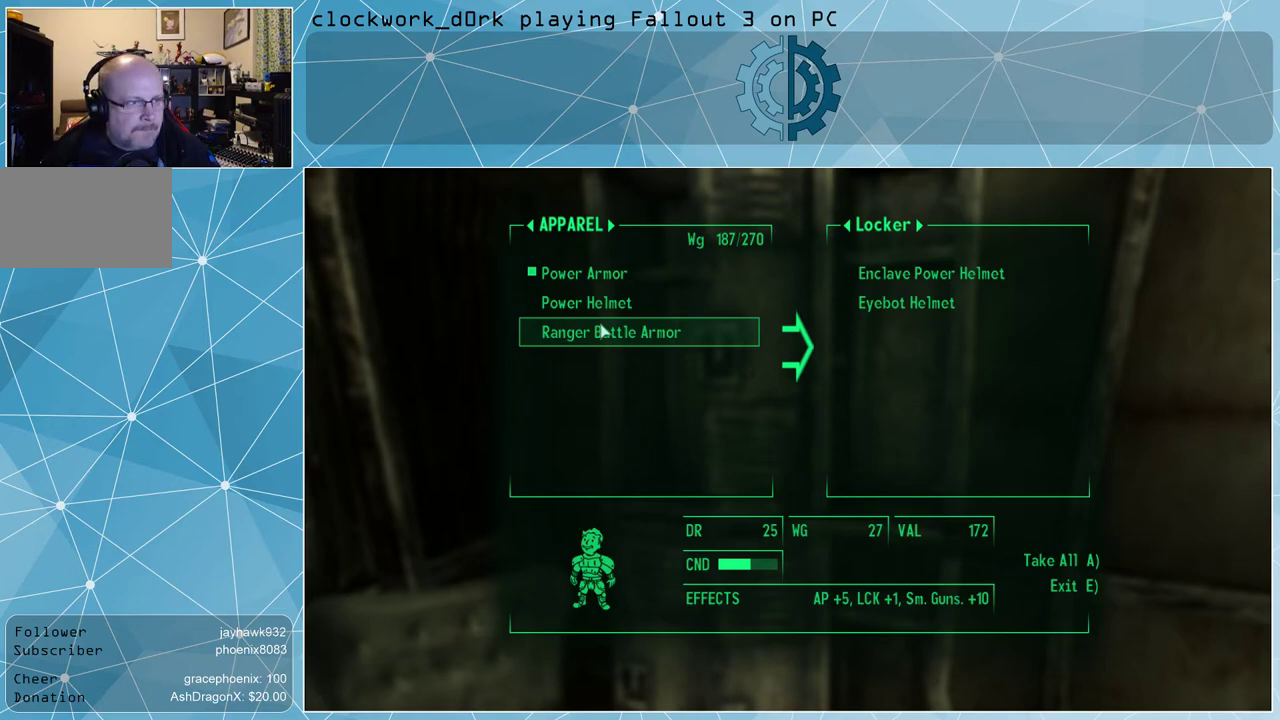
{"keys": [], "mouse": [], "events": []}
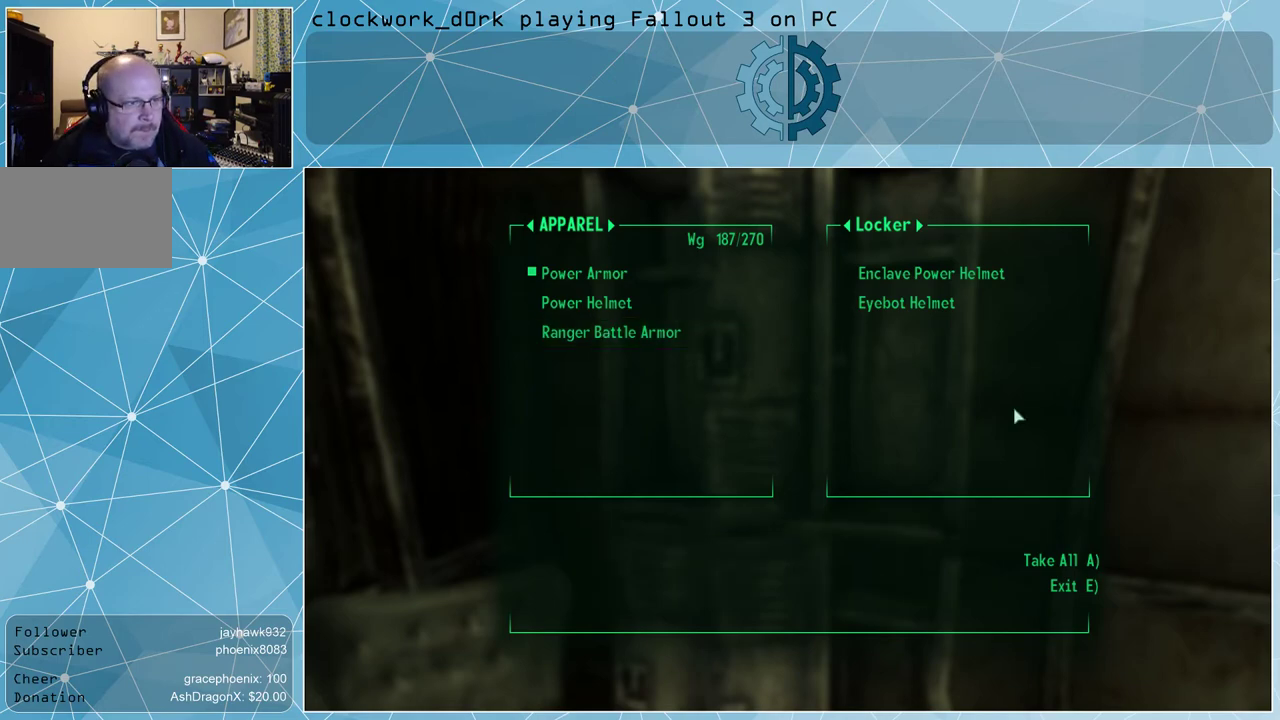
{"keys": [], "mouse": [], "events": []}
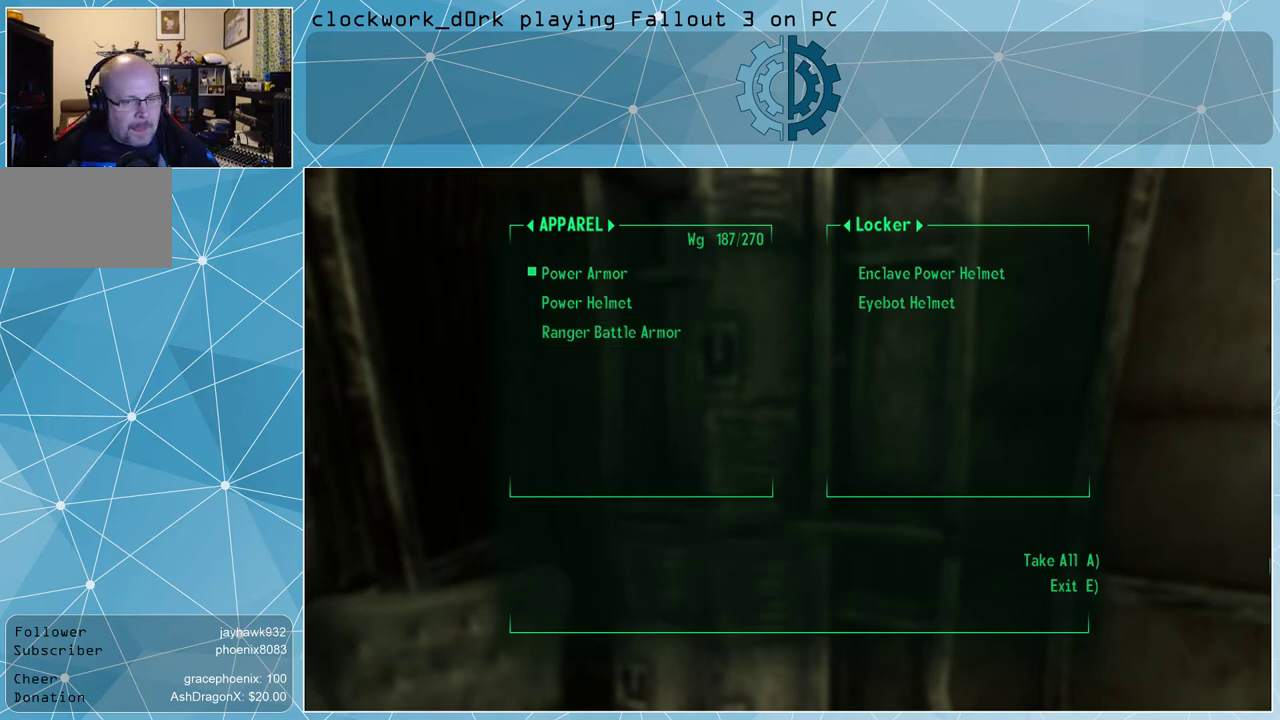
{"keys": [], "mouse": [], "events": [[133, "e", "down"], [167, "e", "up"]]}
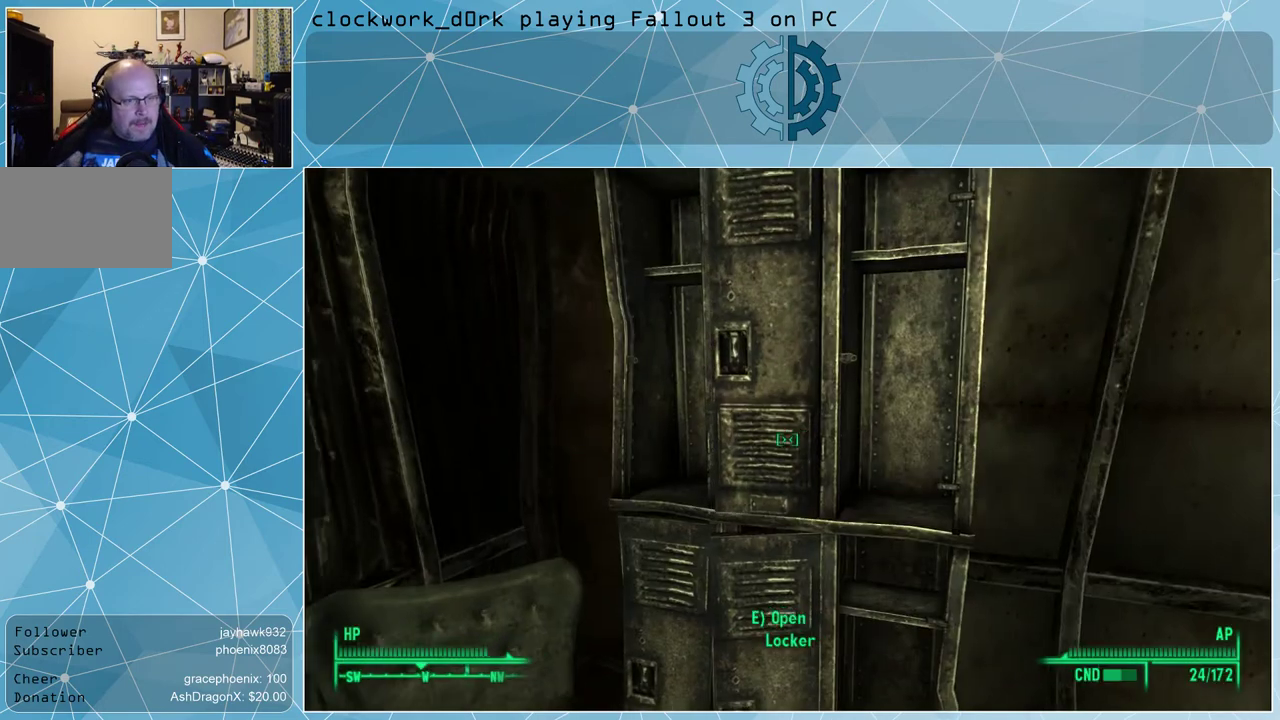
{"keys": ["s"], "mouse": [], "events": [[267, "s", "down"]]}
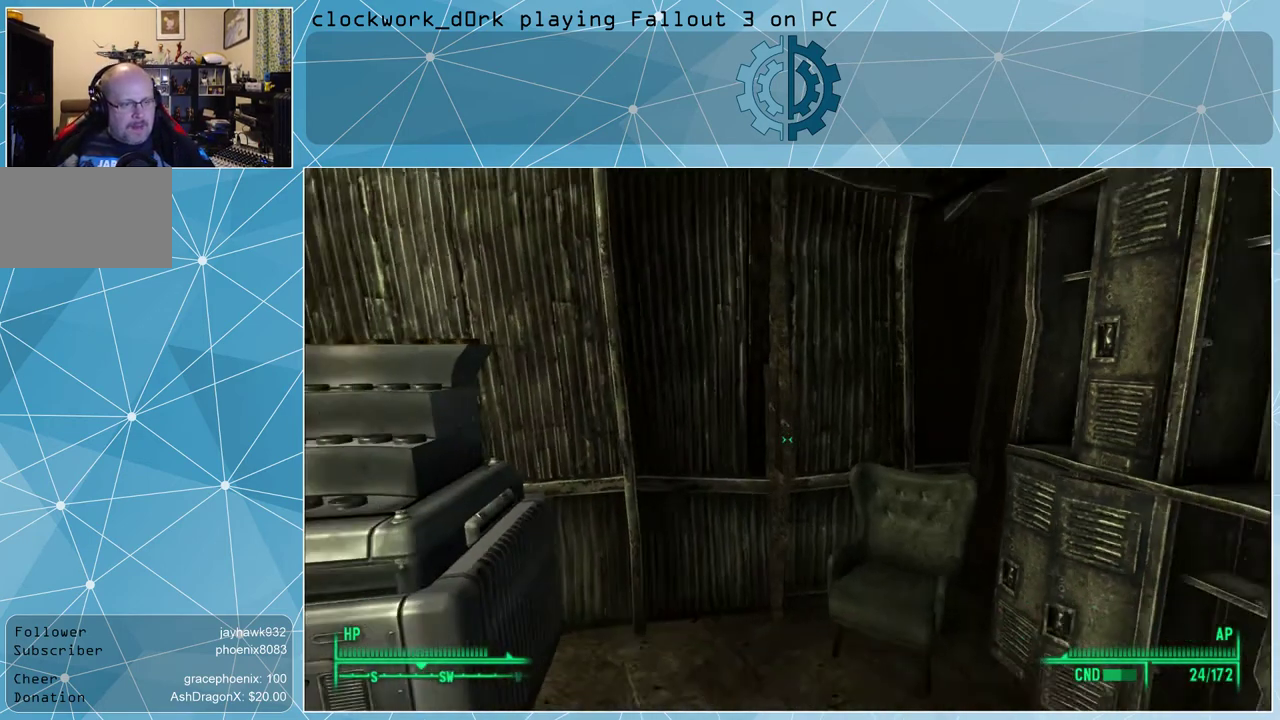
{"keys": [], "mouse": [], "events": [[167, "s", "up"], [267, "a", "down"], [400, "a", "up"]]}
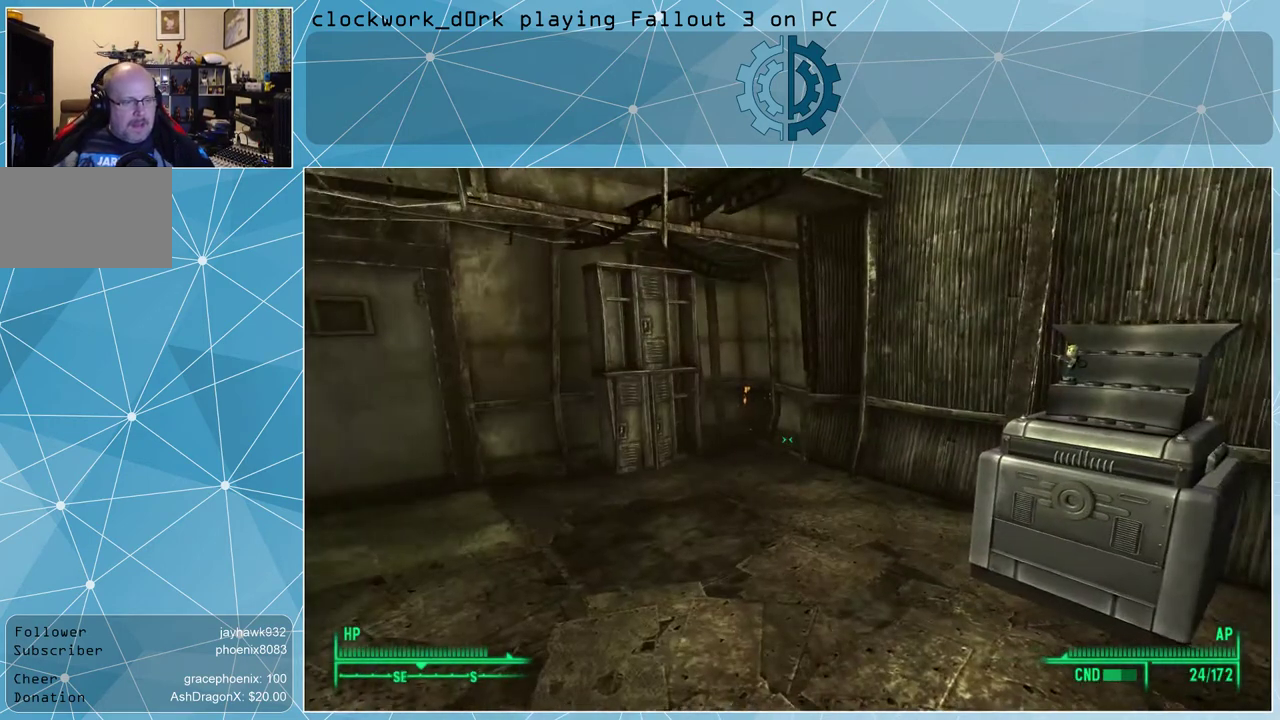
{"keys": [], "mouse": [], "events": [[167, "tab", "down"], [233, "tab", "up"]]}
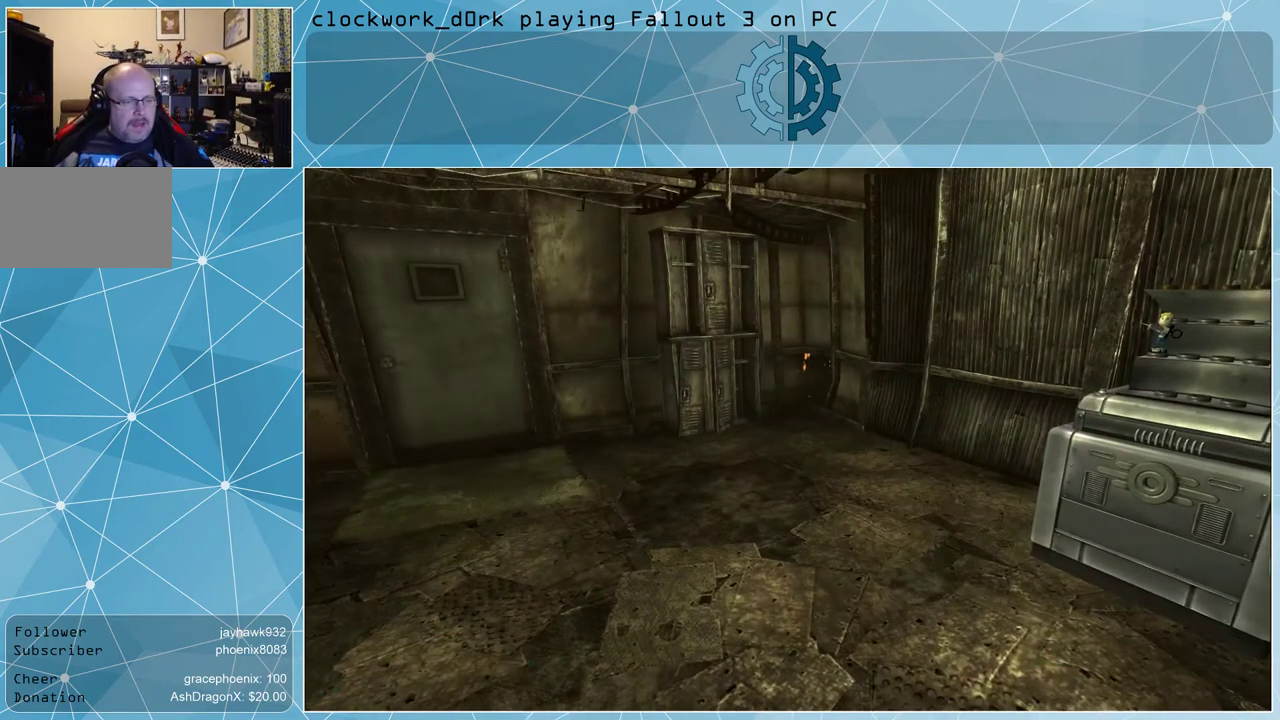
{"keys": [], "mouse": [], "events": []}
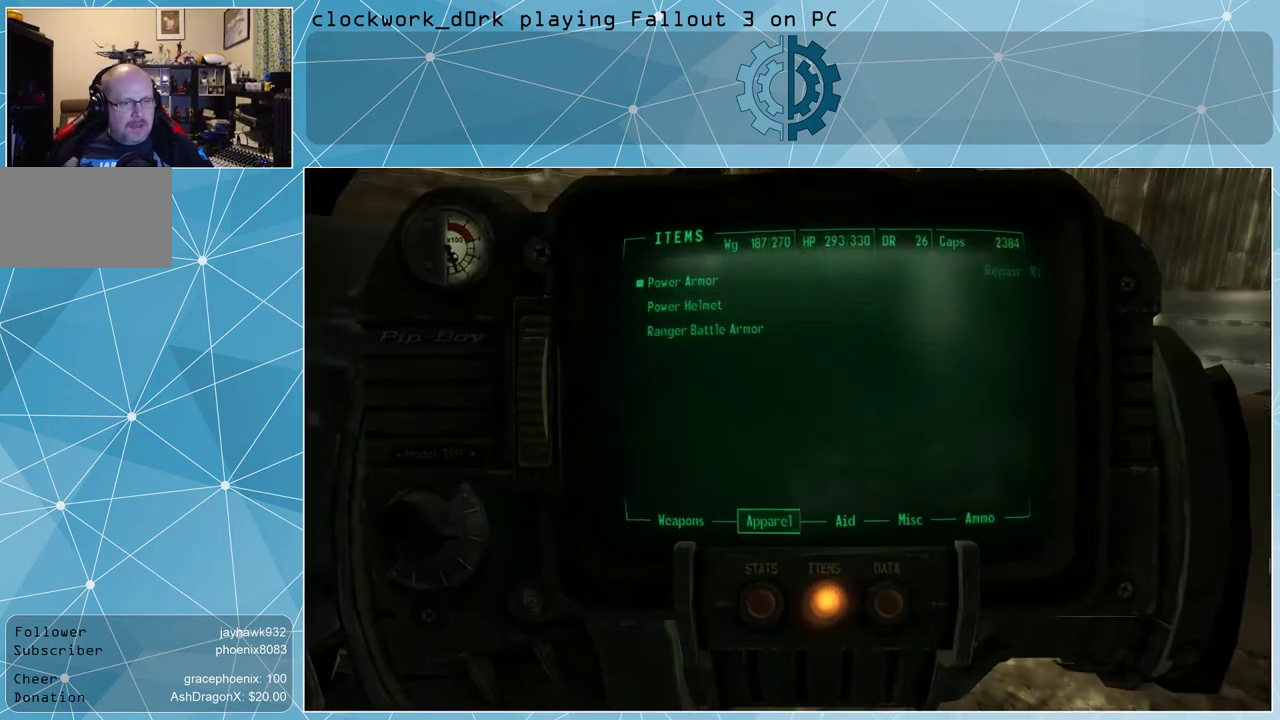
{"keys": [], "mouse": [], "events": []}
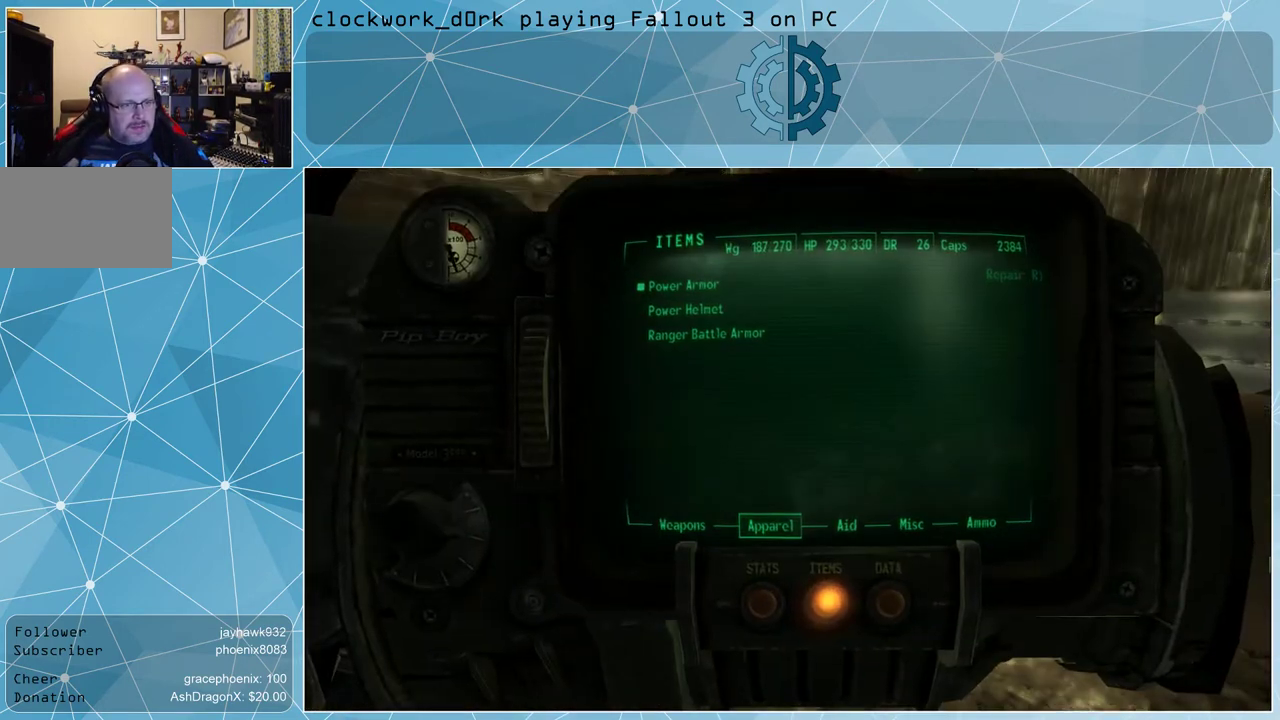
{"keys": [], "mouse": [], "events": []}
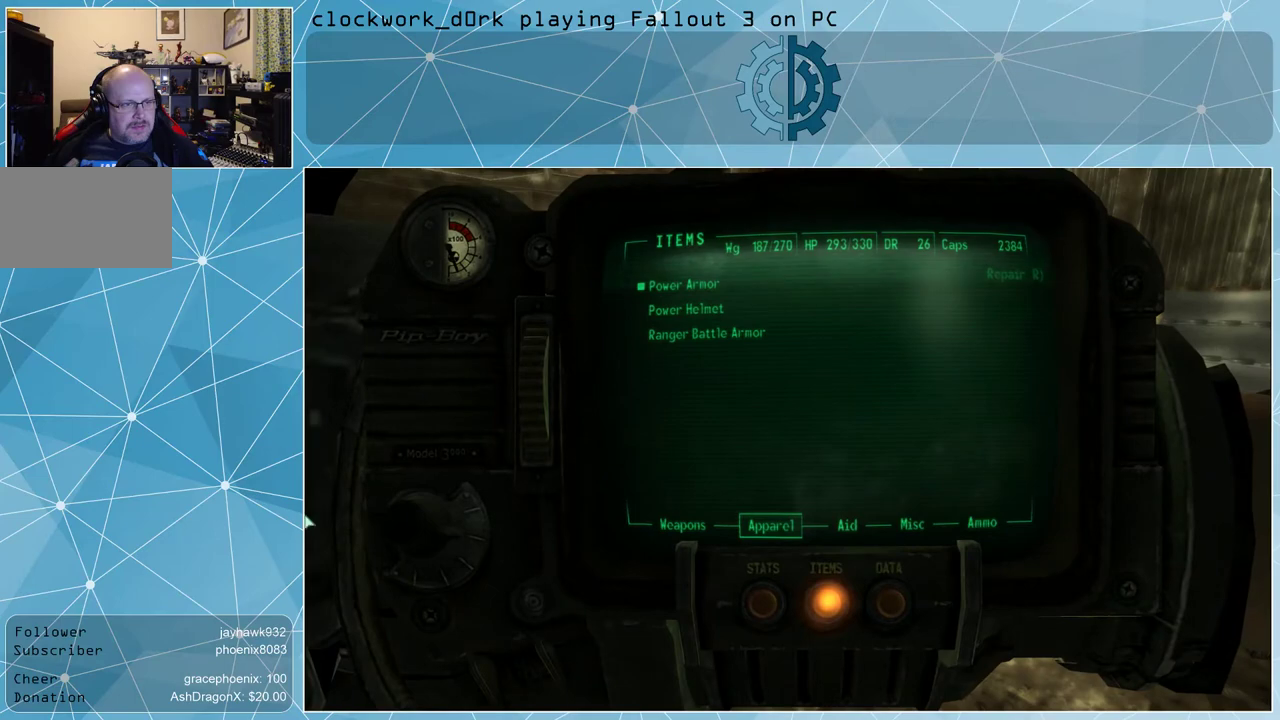
{"keys": [], "mouse": [], "events": []}
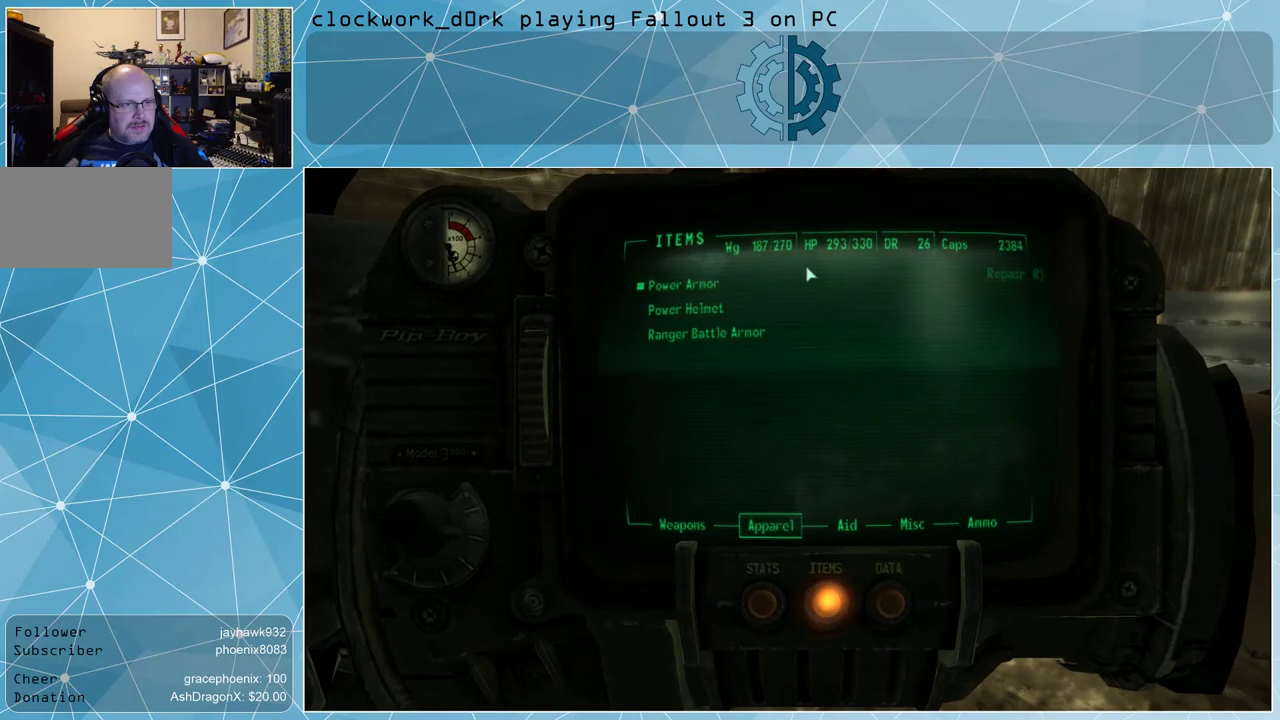
{"keys": [], "mouse": [], "events": []}
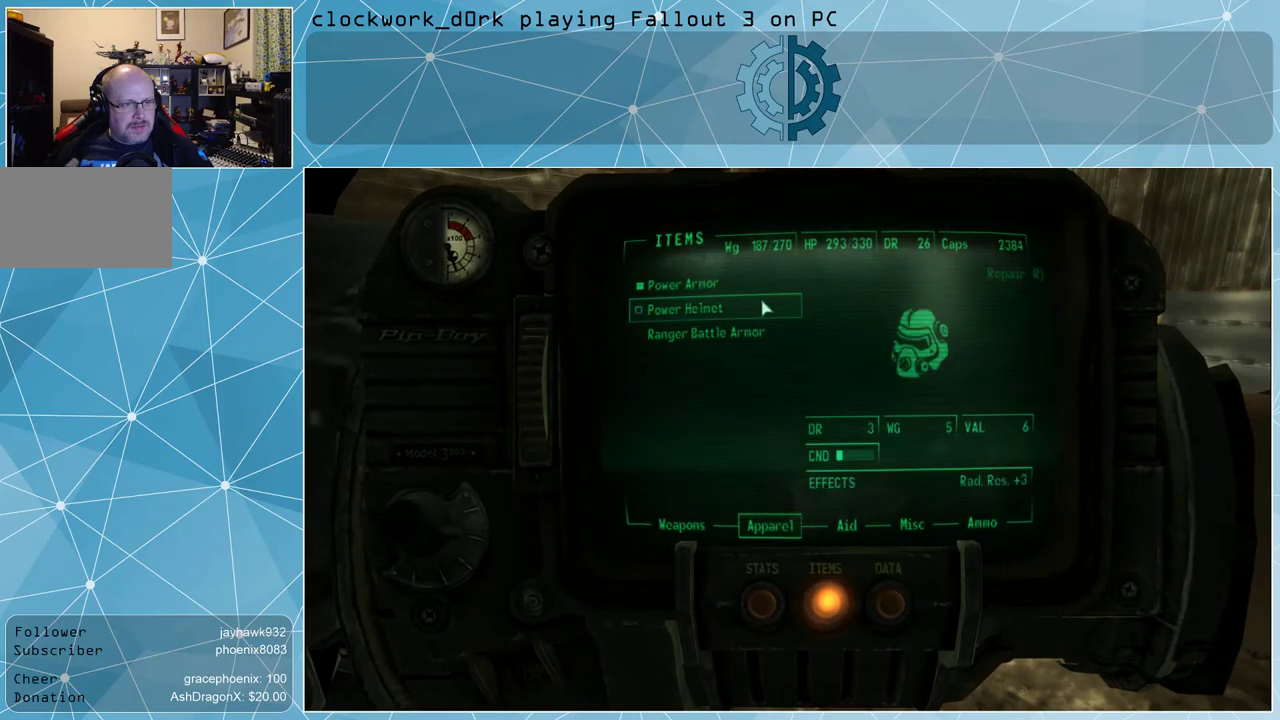
{"keys": [], "mouse": [], "events": [[300, "mouse_left", "down"], [367, "mouse_left", "up"]]}
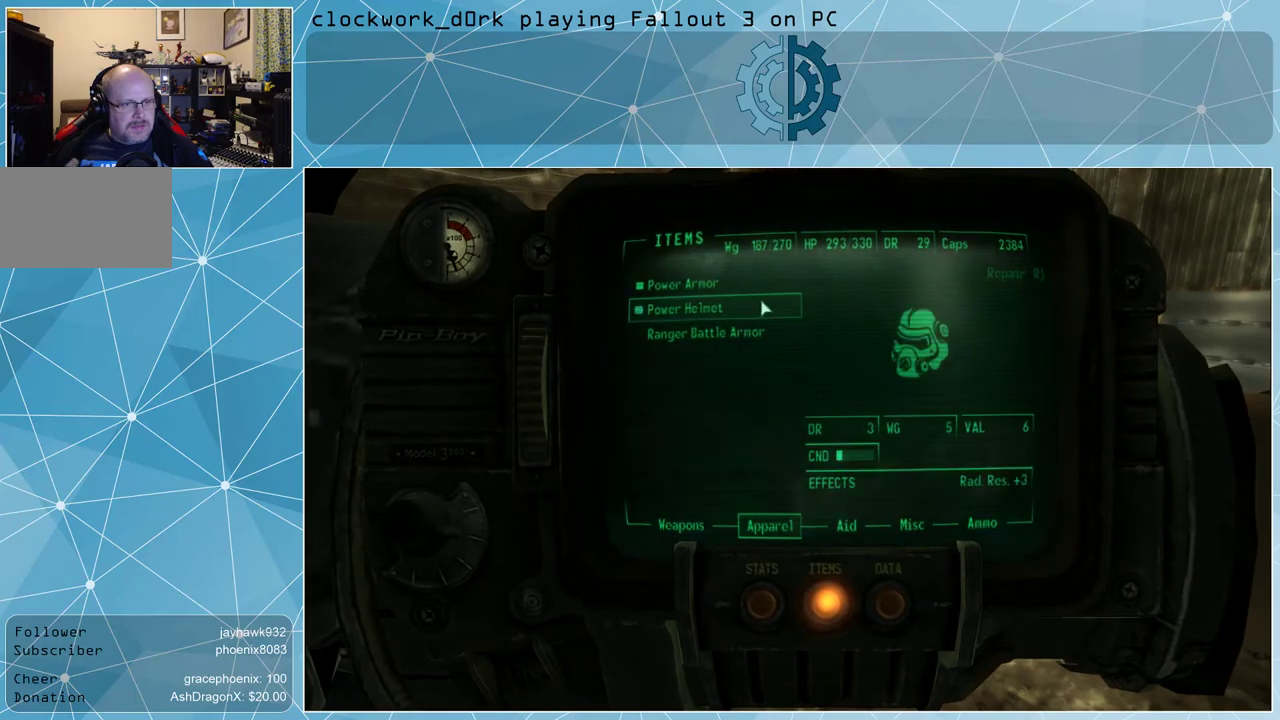
{"keys": [], "mouse": [], "events": [[100, "tab", "down"], [200, "tab", "up"]]}
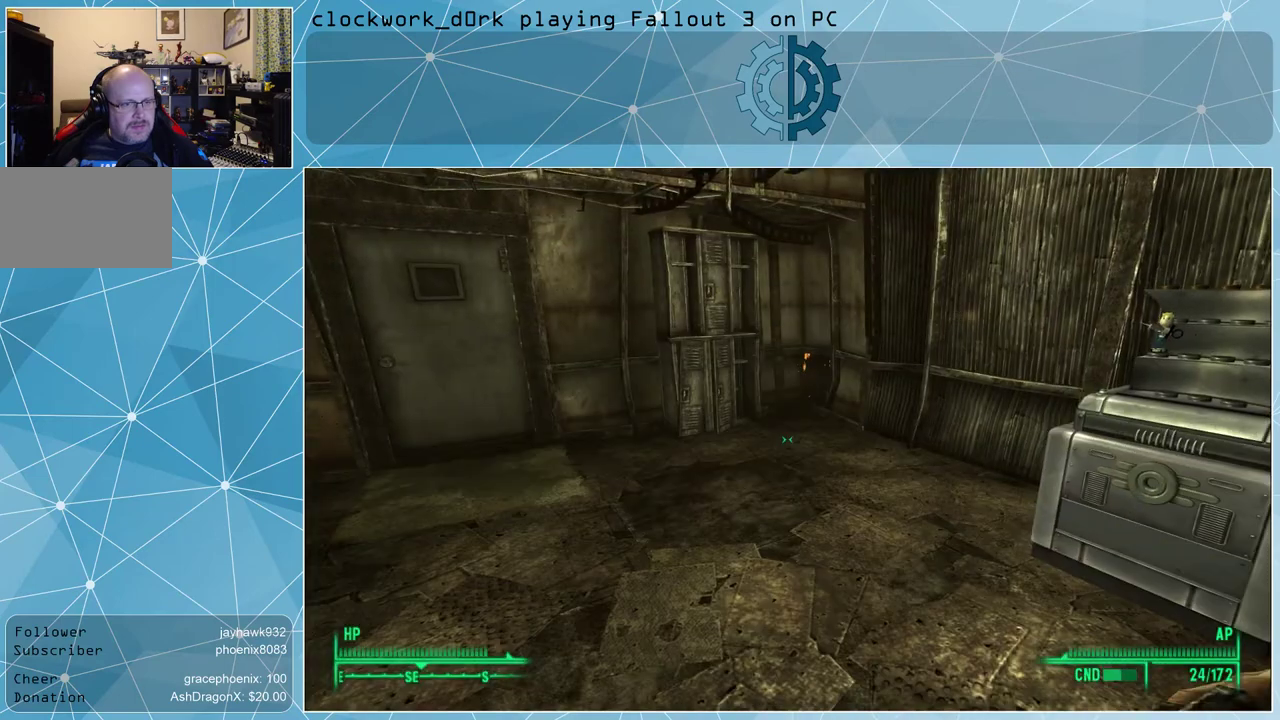
{"keys": [], "mouse": [], "events": [[300, "mouse_wheel_down", "down"], [400, "mouse_wheel_down", "up"]]}
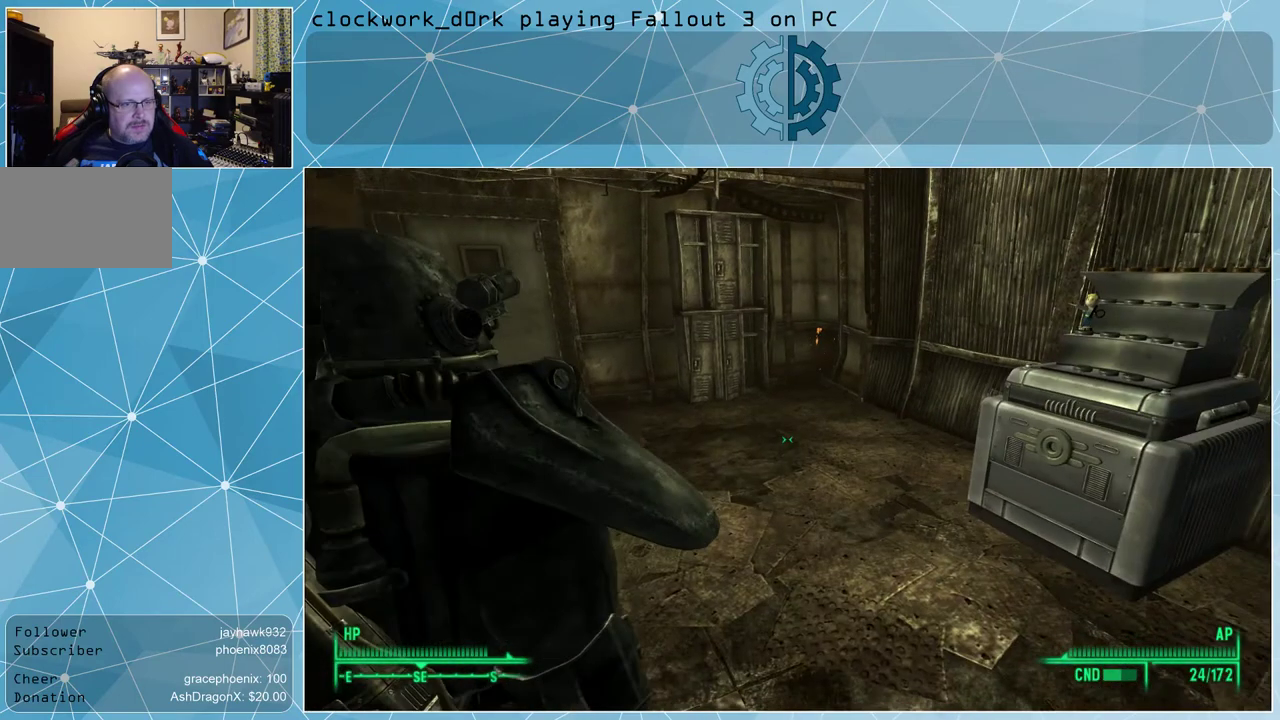
{"keys": [], "mouse": [], "events": [[233, "mouse_wheel_down", "down"], [367, "mouse_wheel_down", "up"]]}
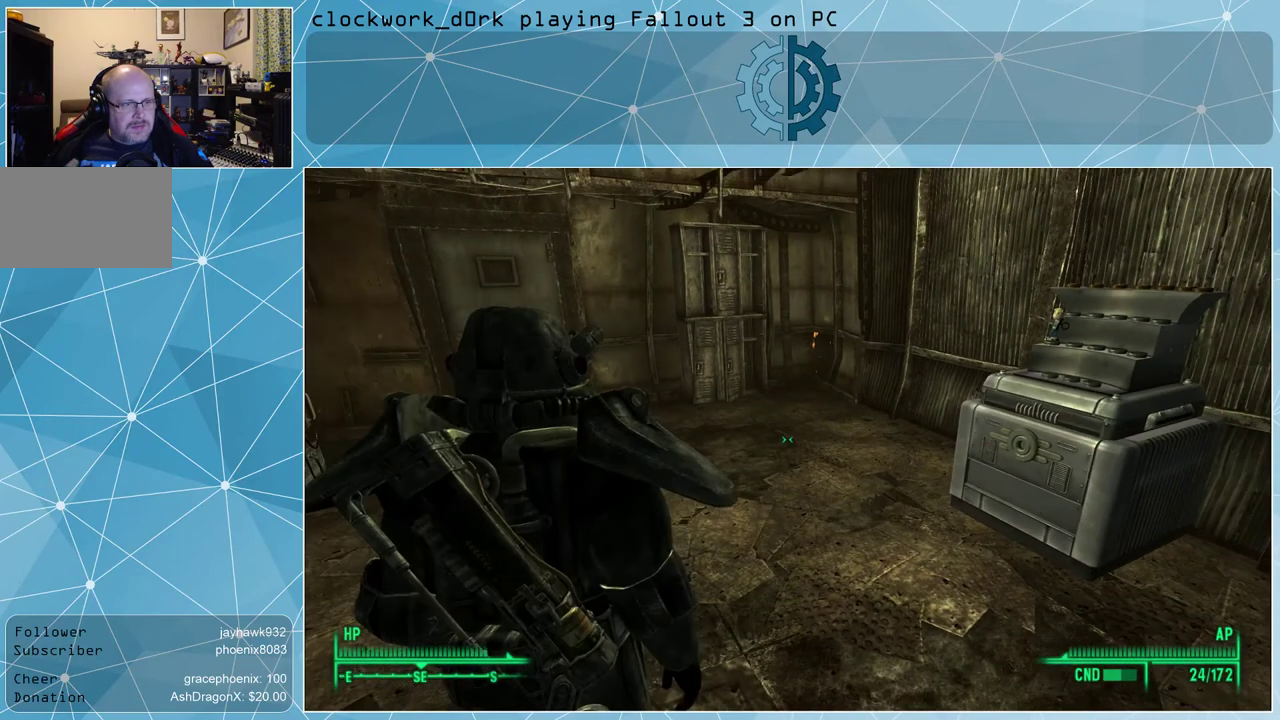
{"keys": [], "mouse": ["wheel_up"], "events": [[433, "mouse_wheel_up", "down"]]}
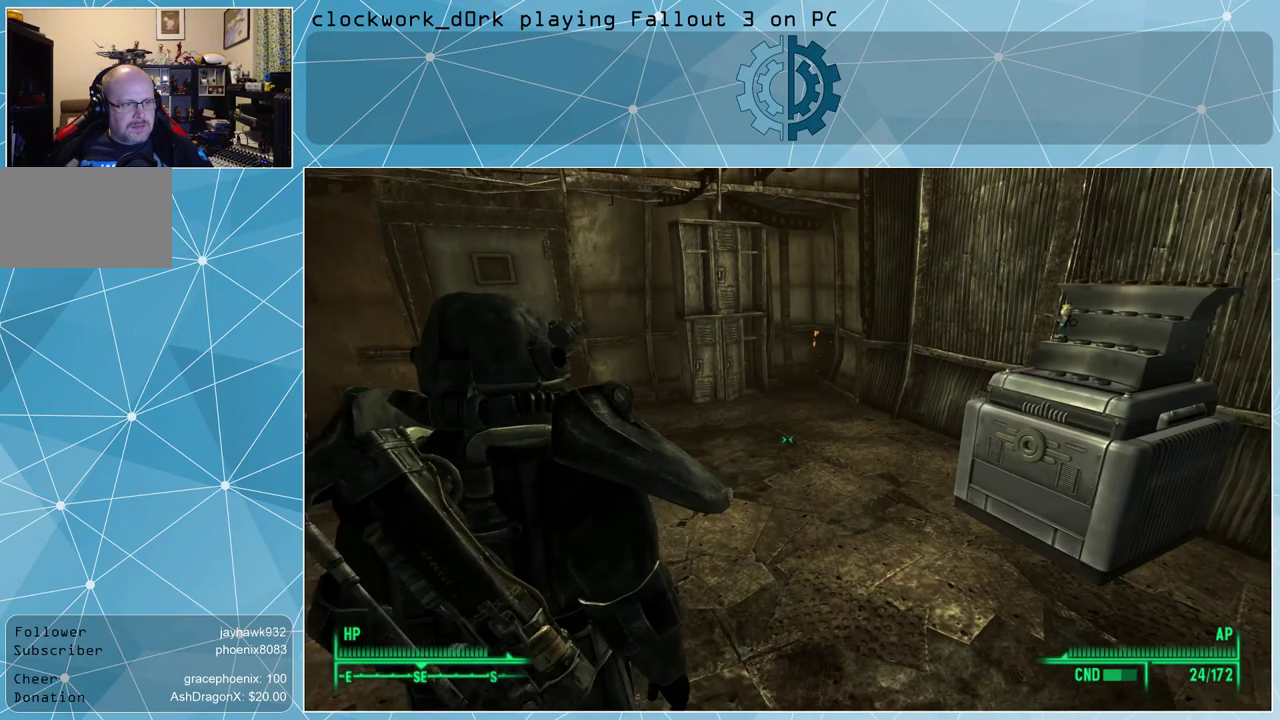
{"keys": [], "mouse": [], "events": [[67, "mouse_wheel_up", "up"], [333, "mouse_wheel_up", "down"], [500, "mouse_wheel_up", "up"]]}
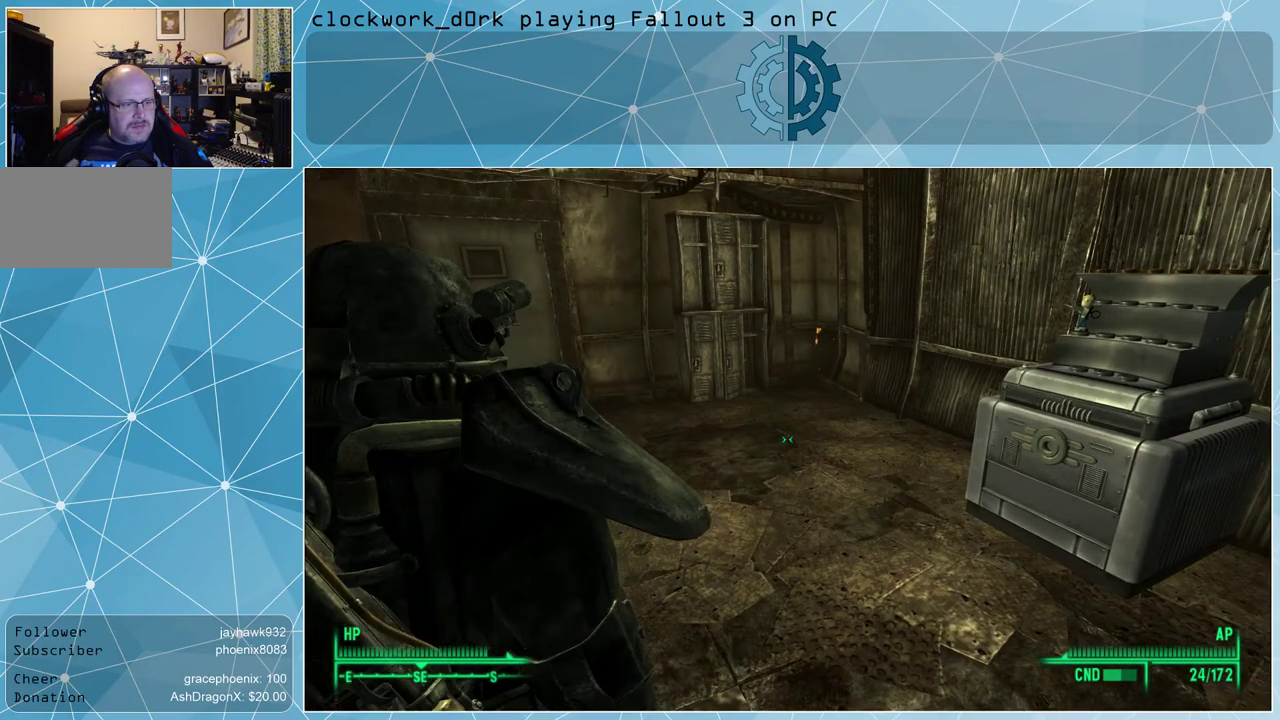
{"keys": [], "mouse": ["wheel_up"], "events": [[467, "mouse_wheel_up", "down"]]}
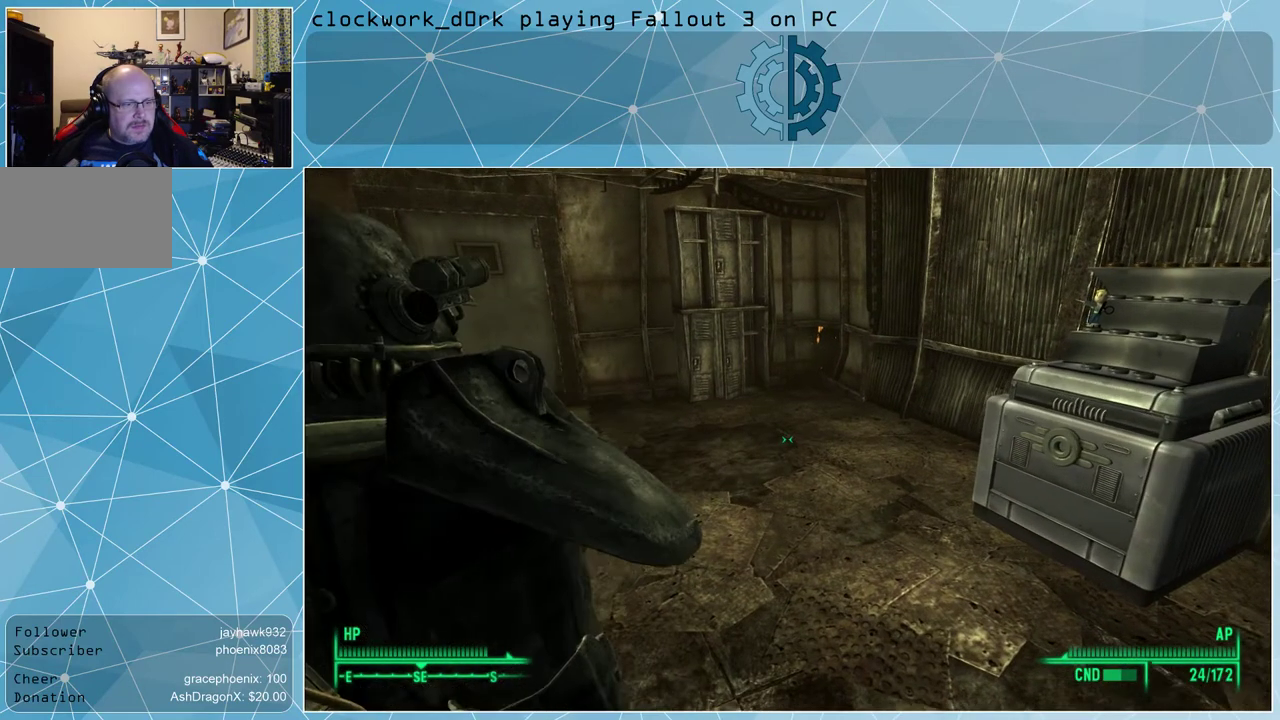
{"keys": [], "mouse": [], "events": [[33, "mouse_wheel_up", "up"], [233, "mouse_wheel_up", "down"], [367, "mouse_wheel_up", "up"]]}
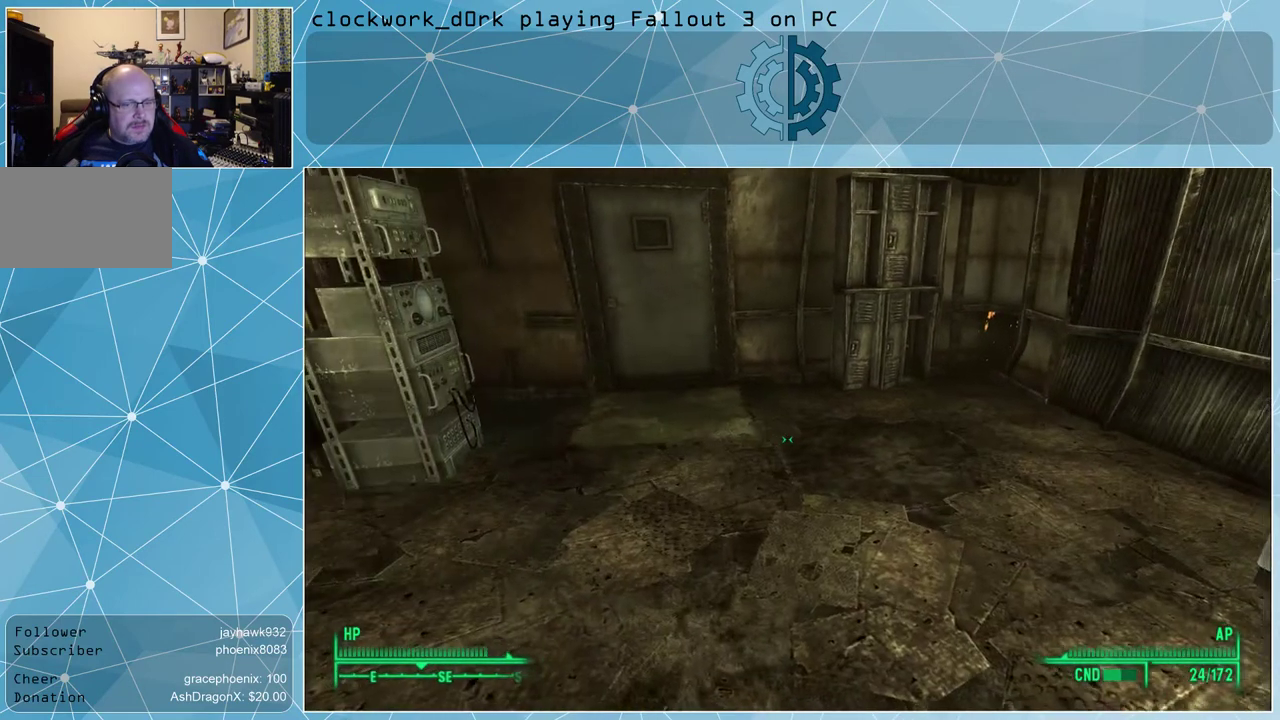
{"keys": ["w"], "mouse": [], "events": [[100, "mouse_wheel_up", "down"], [267, "mouse_wheel_up", "up"], [300, "w", "down"]]}
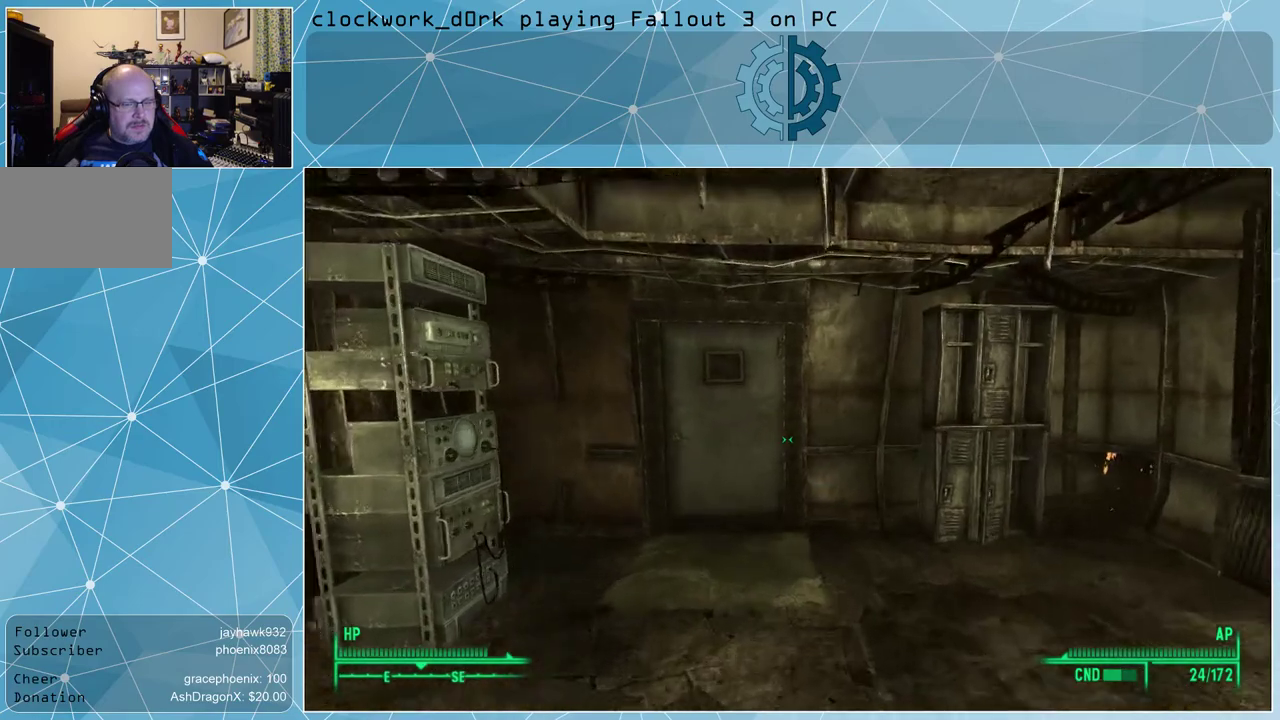
{"keys": ["w"], "mouse": [], "events": []}
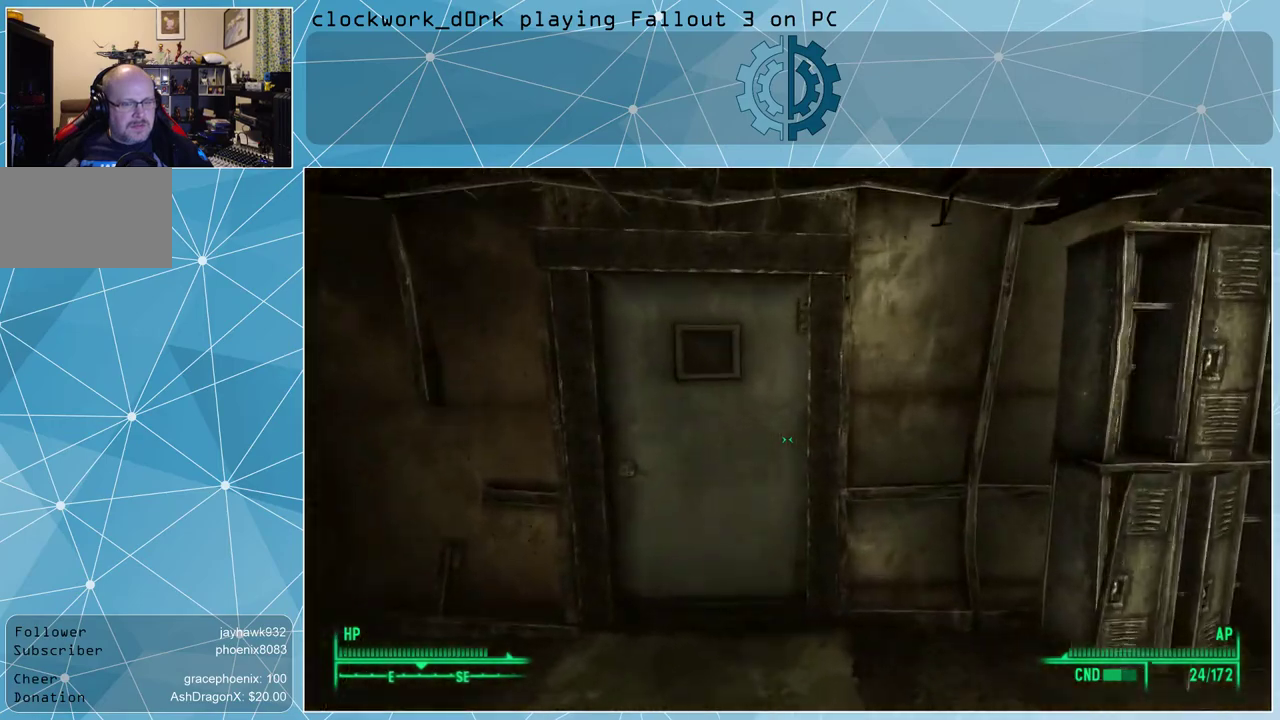
{"keys": [], "mouse": [], "events": [[200, "a", "down"], [367, "a", "up"], [433, "w", "up"]]}
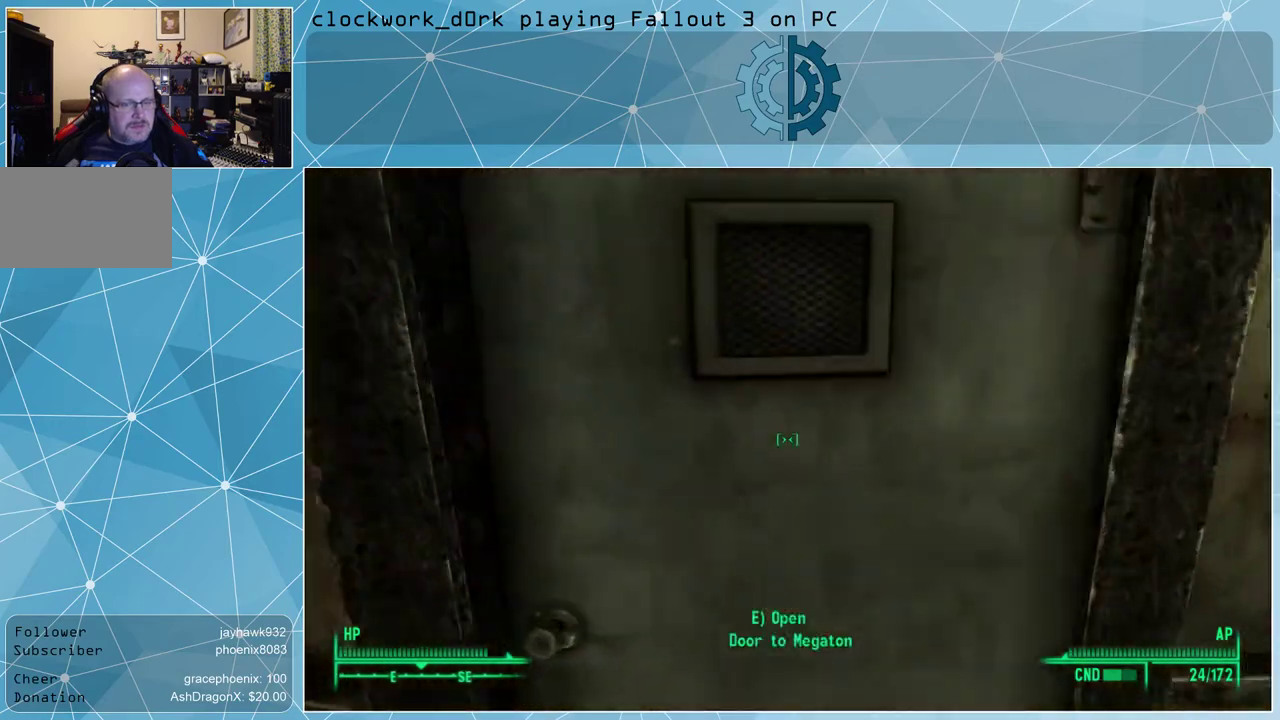
{"keys": [], "mouse": [], "events": [[33, "e", "down"], [67, "e", "up"]]}